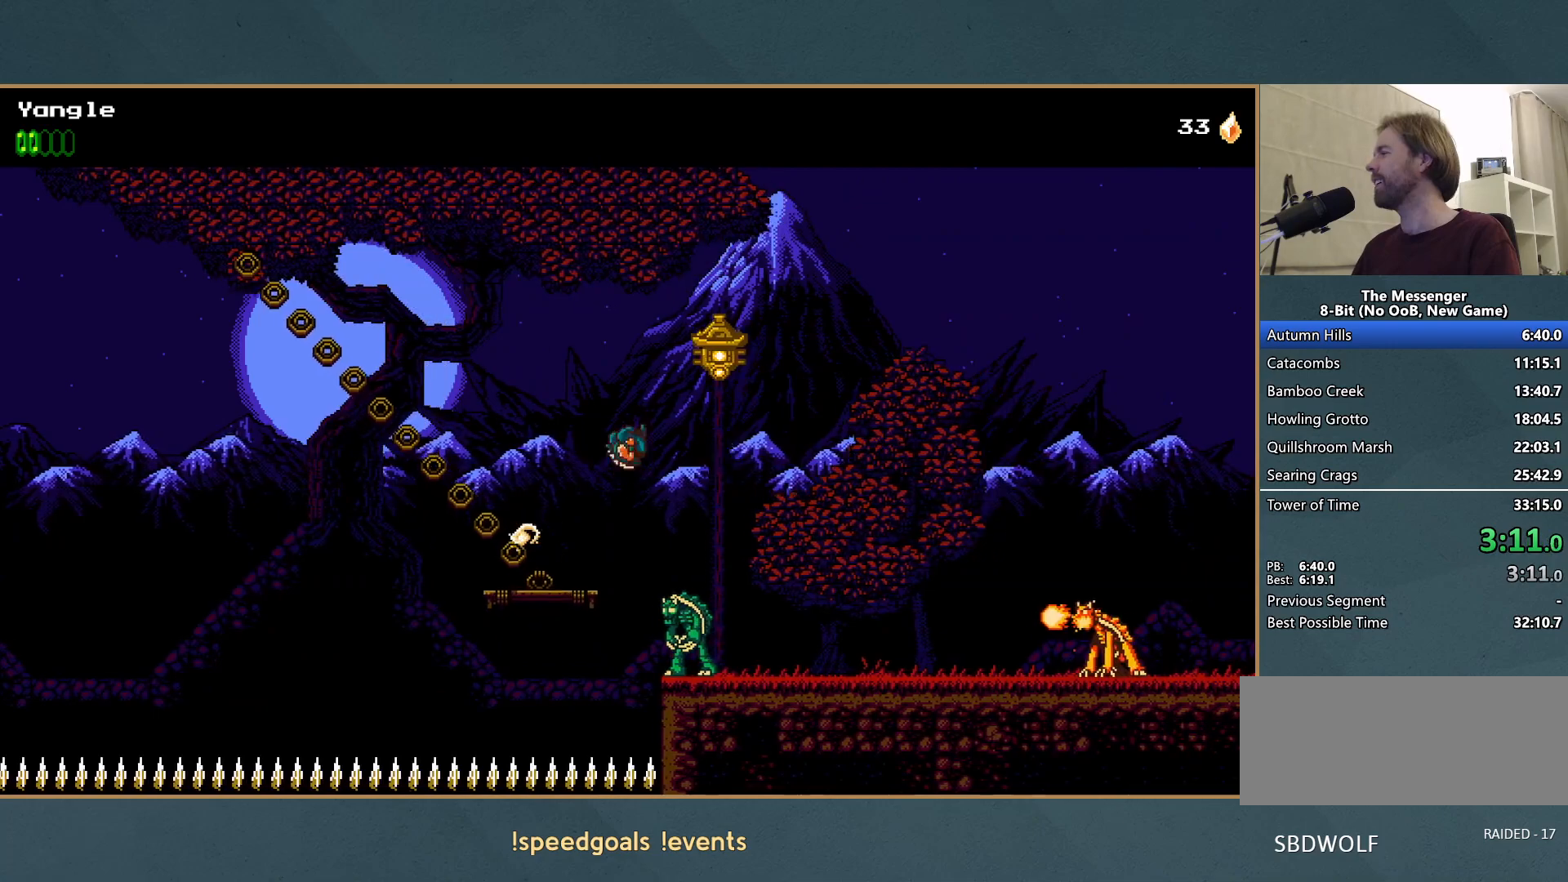
Gameplay with a controller (Xbox layout); each line is a JSON object with the inputs held at the frame after it. "button_events" lists button changes between this image and that frame as [ms after this image, input, new state], when the widget could be followed in between (sticks are given only as held states). Not read: L3 R3 left_stick right_stick.
{"buttons": ["X"], "button_events": [[50, "X", "down"], [233, "A", "up"], [250, "X", "up"], [483, "X", "down"]]}
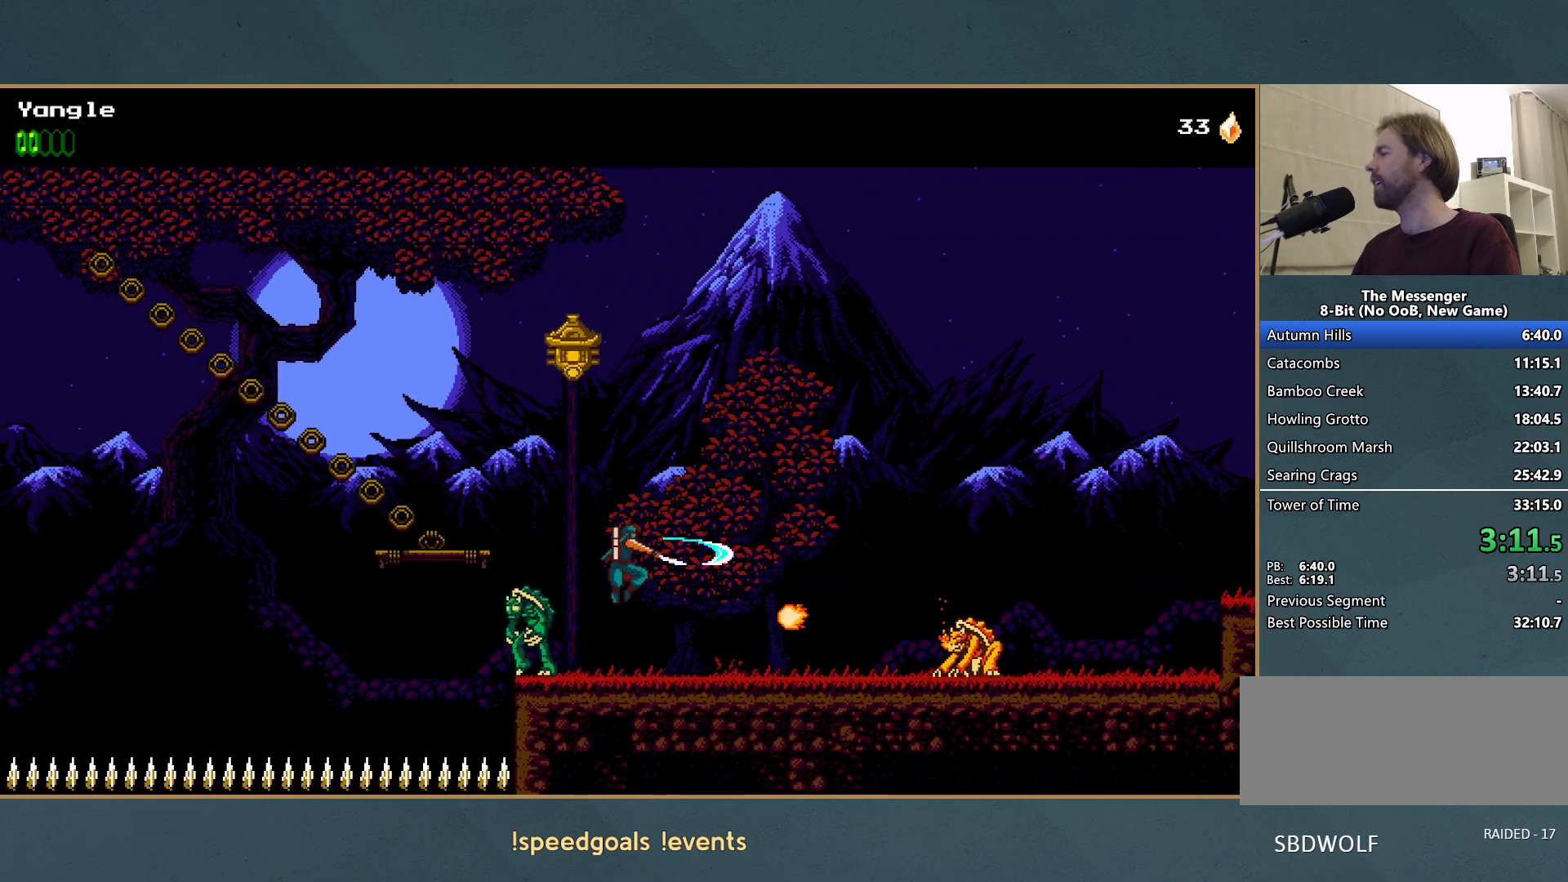
{"buttons": ["X"], "button_events": [[83, "X", "up"], [167, "X", "down"], [250, "X", "up"], [317, "X", "down"], [417, "X", "up"], [500, "X", "down"]]}
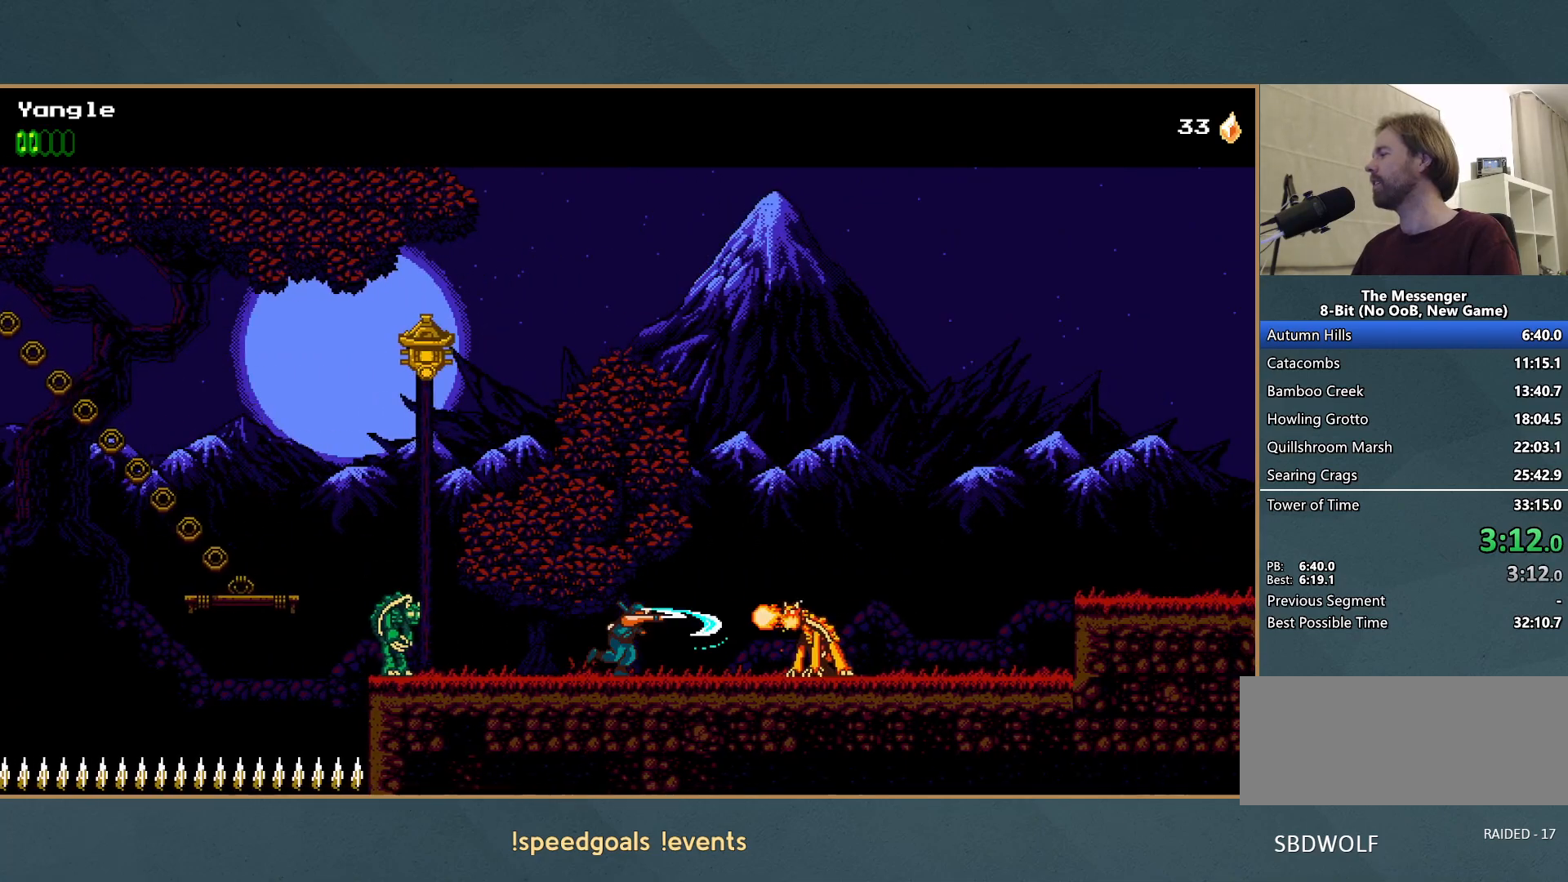
{"buttons": [], "button_events": [[150, "X", "up"], [200, "X", "down"], [333, "X", "up"]]}
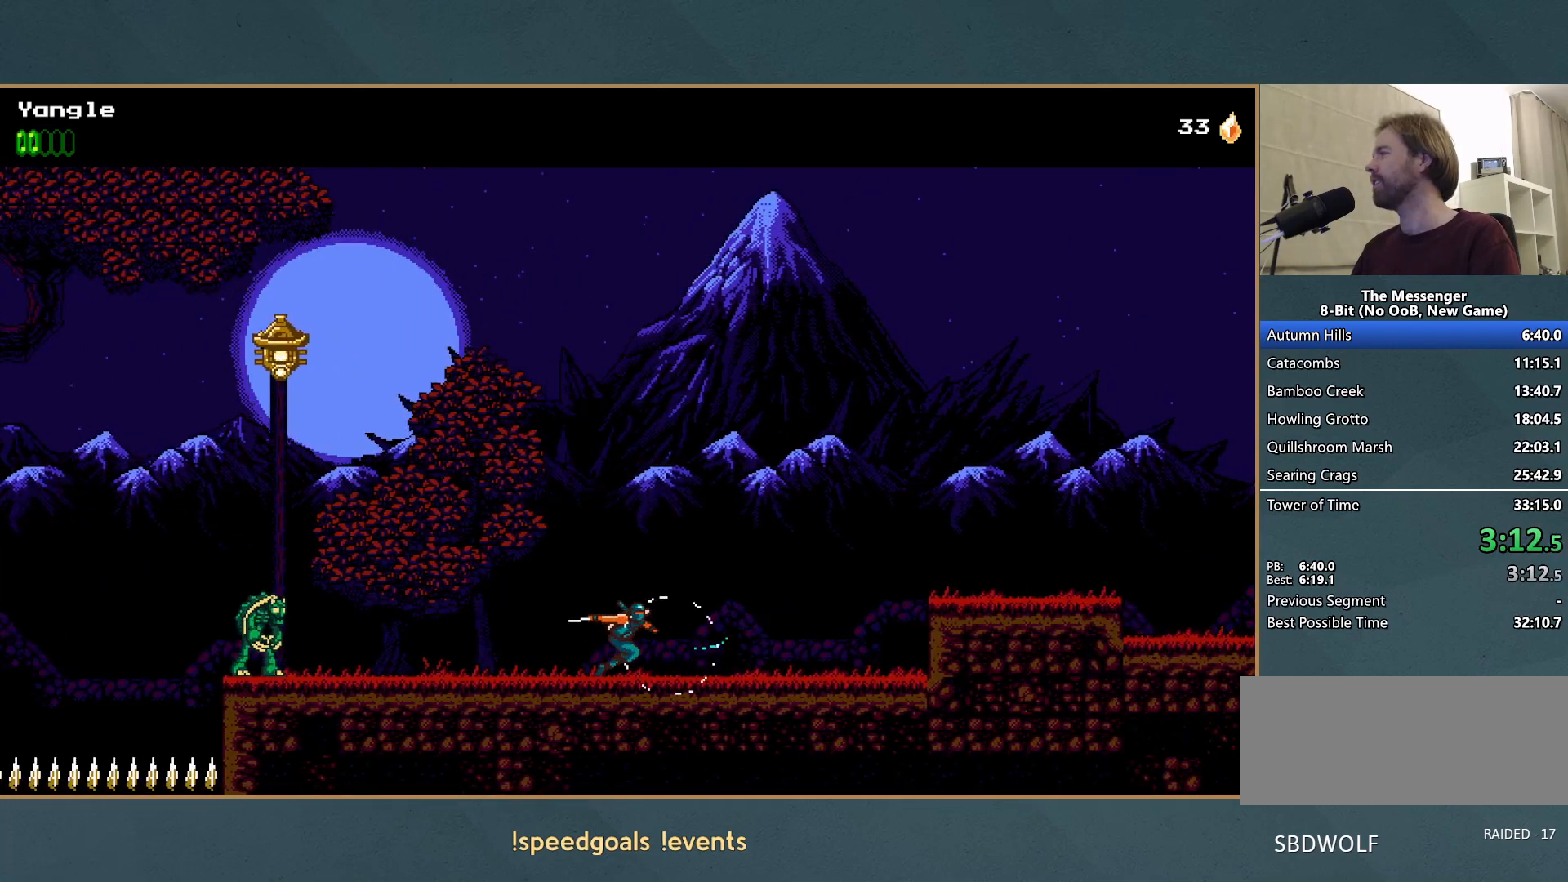
{"buttons": ["A"], "button_events": [[467, "A", "down"]]}
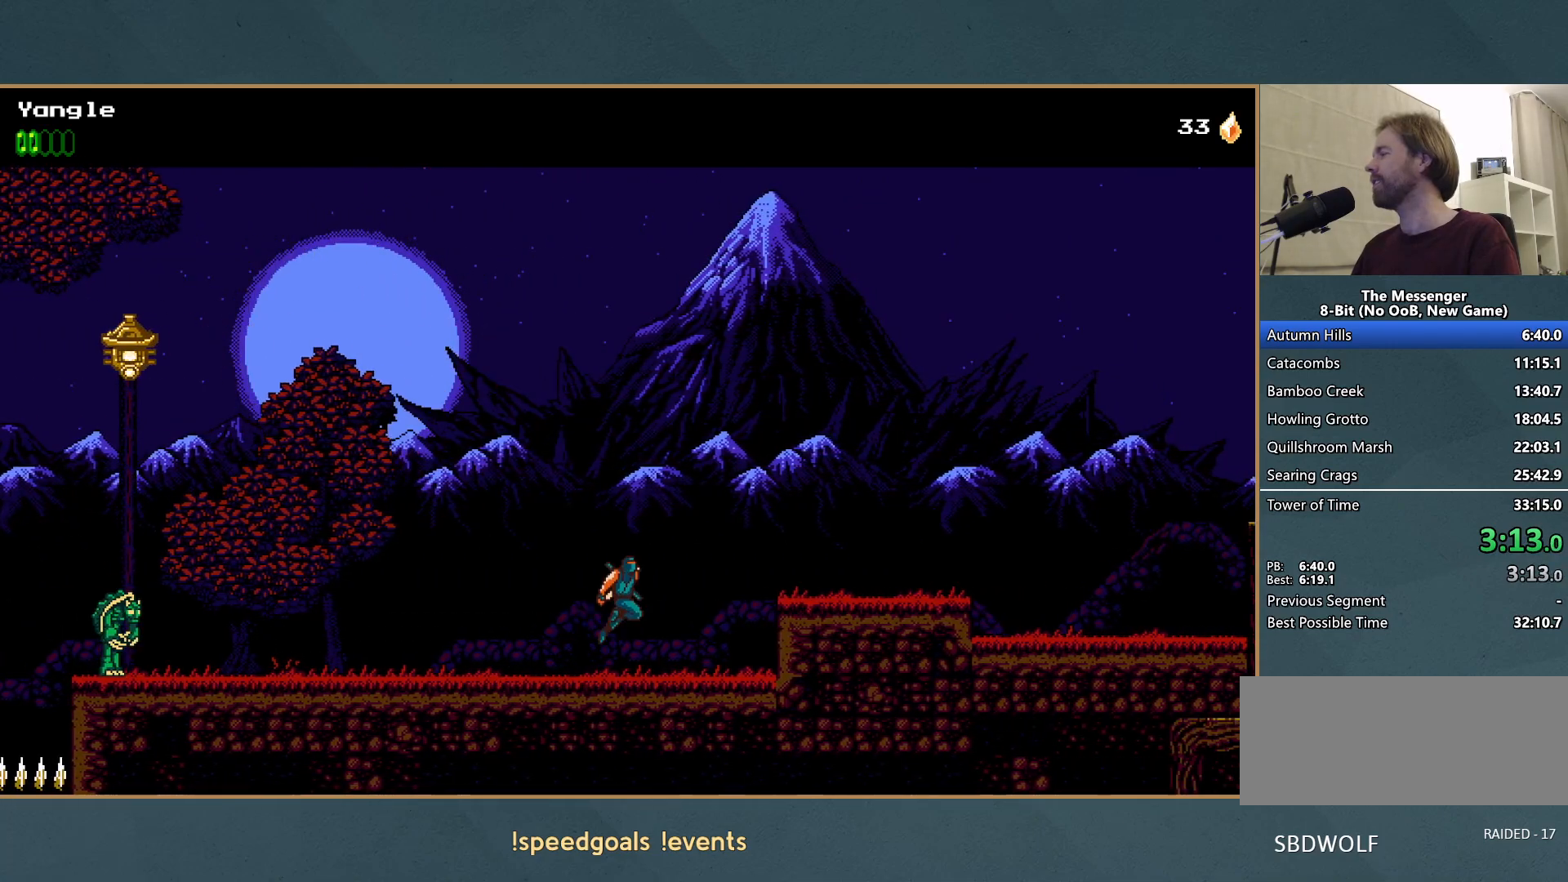
{"buttons": [], "button_events": [[133, "X", "down"], [150, "A", "up"], [350, "X", "up"]]}
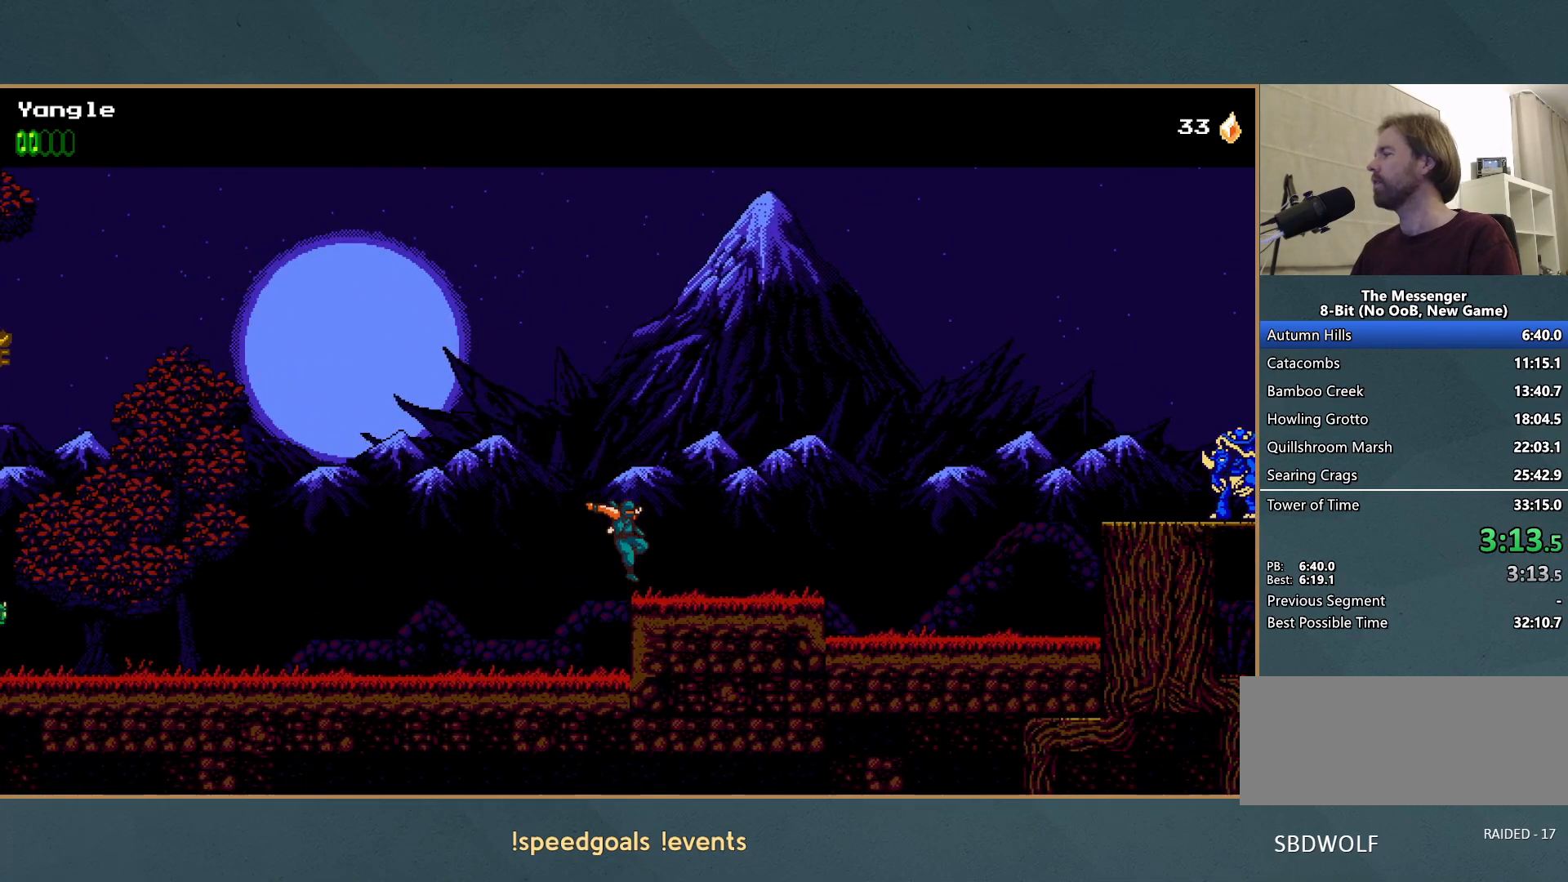
{"buttons": ["X"], "button_events": [[50, "X", "down"], [217, "X", "up"], [467, "X", "down"]]}
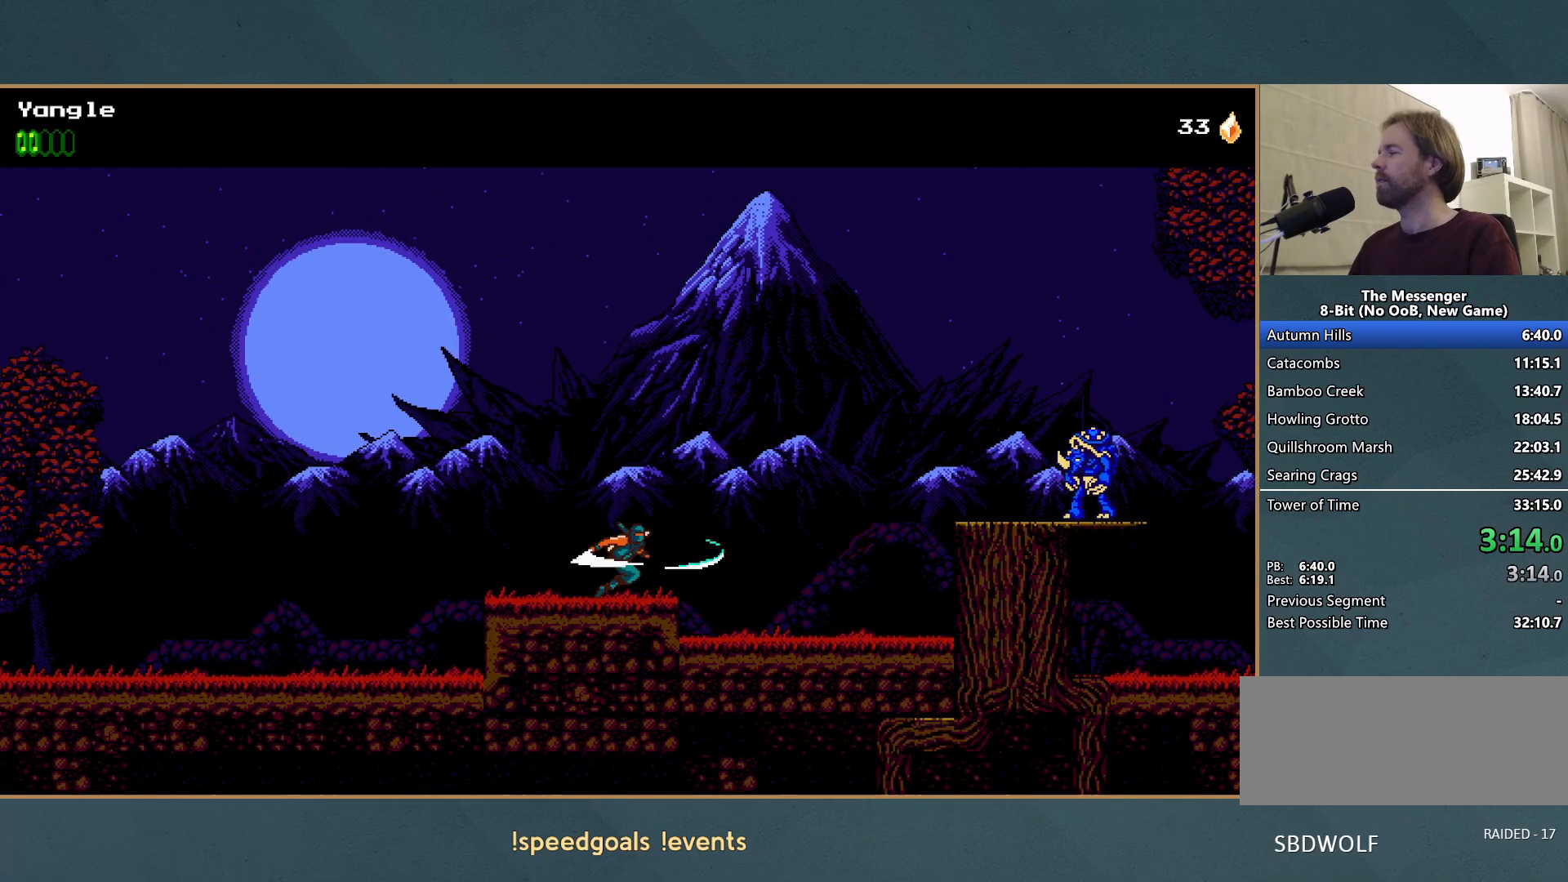
{"buttons": [], "button_events": [[183, "X", "up"]]}
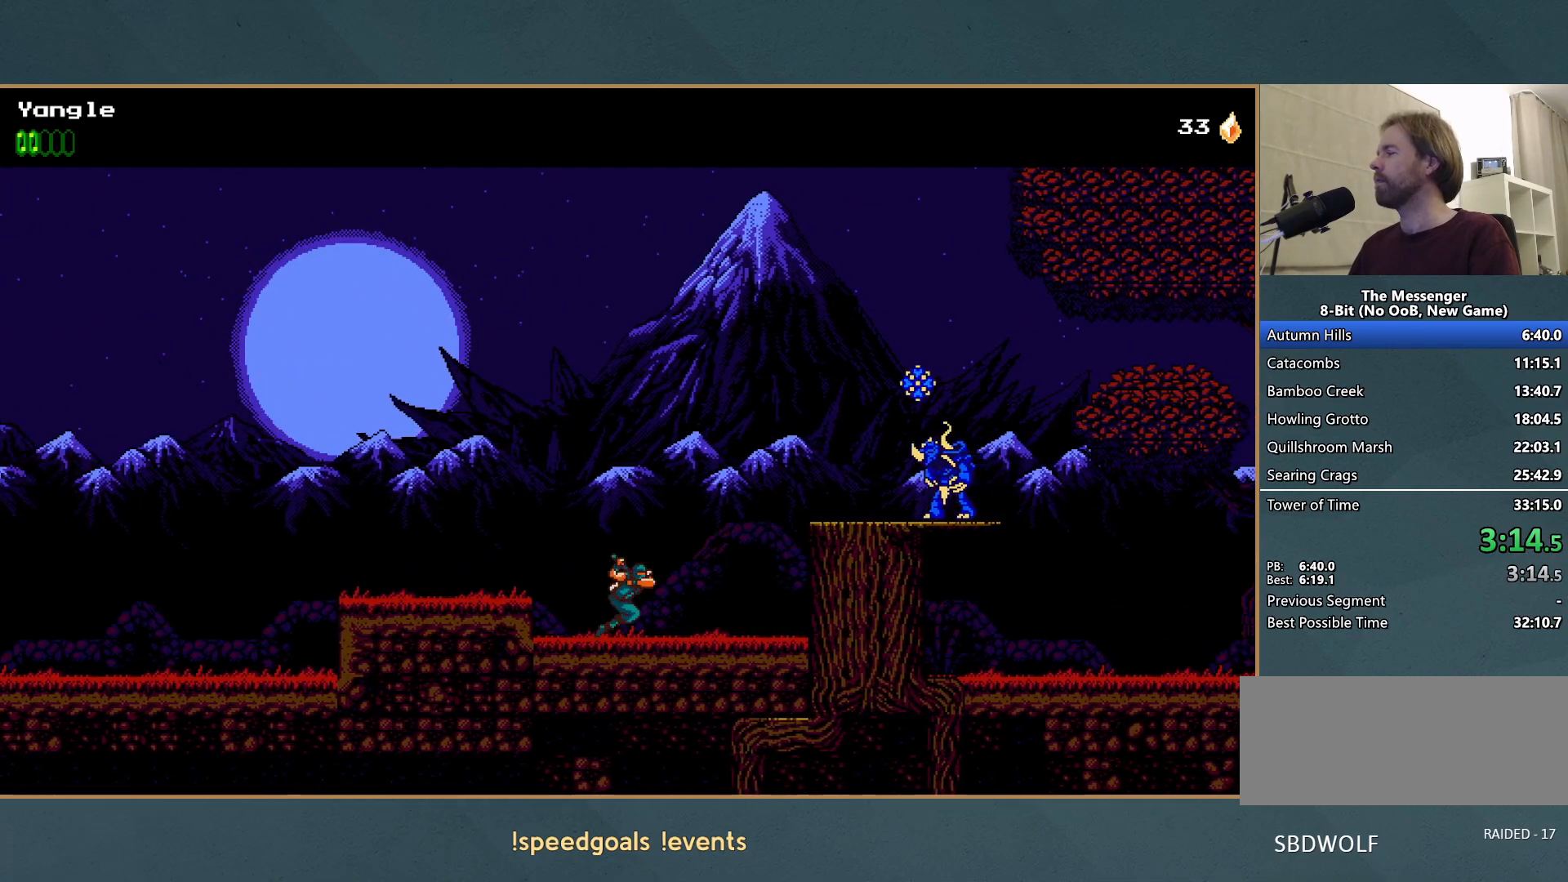
{"buttons": ["A"], "button_events": [[300, "A", "down"]]}
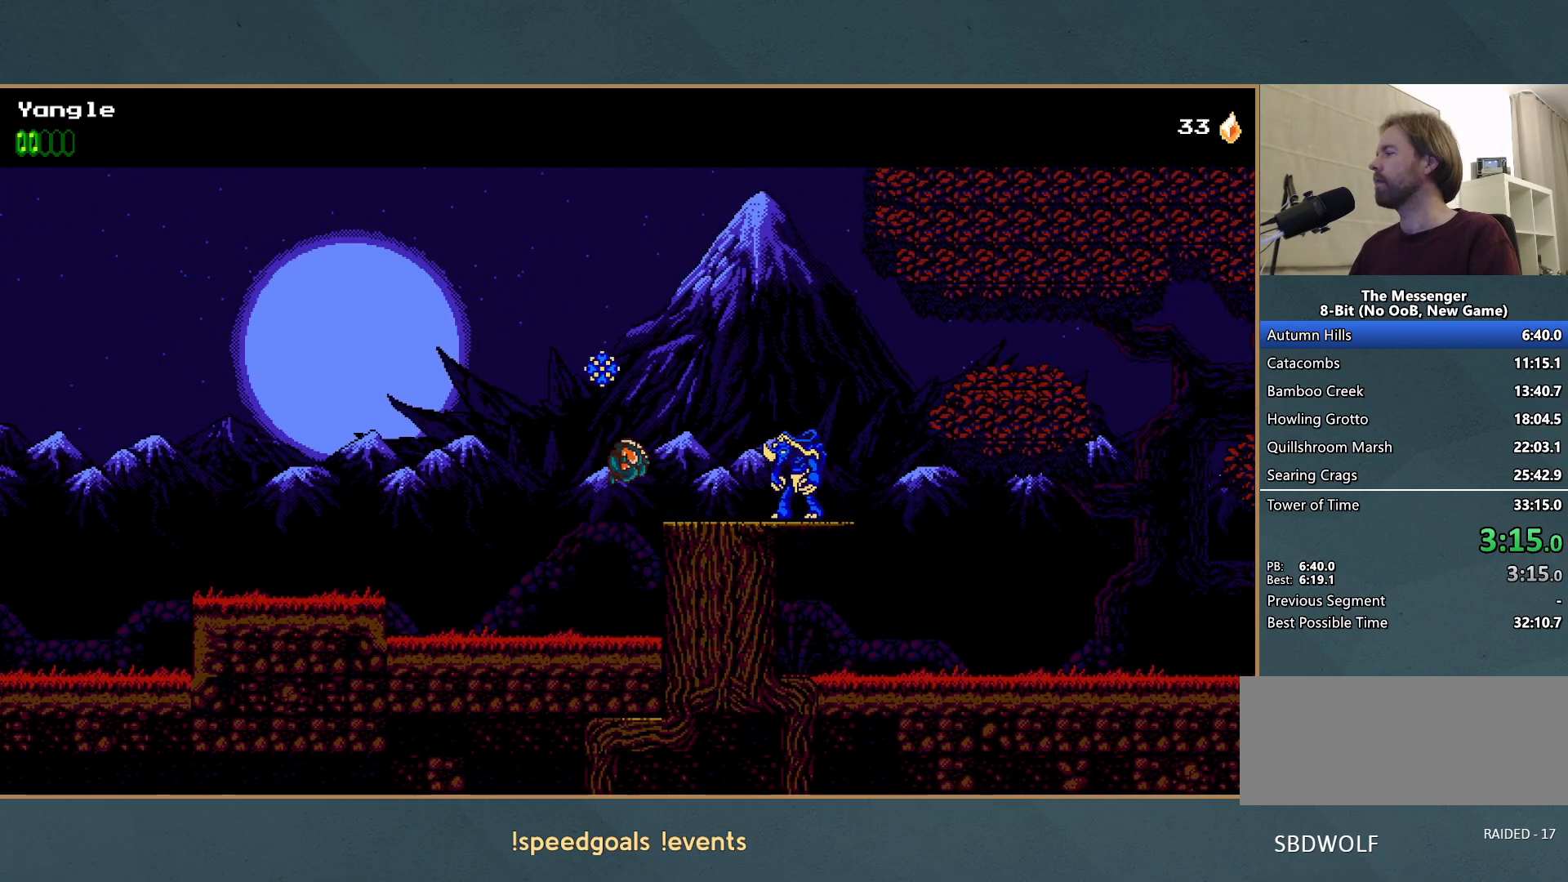
{"buttons": [], "button_events": [[17, "X", "down"], [133, "A", "up"], [183, "X", "up"]]}
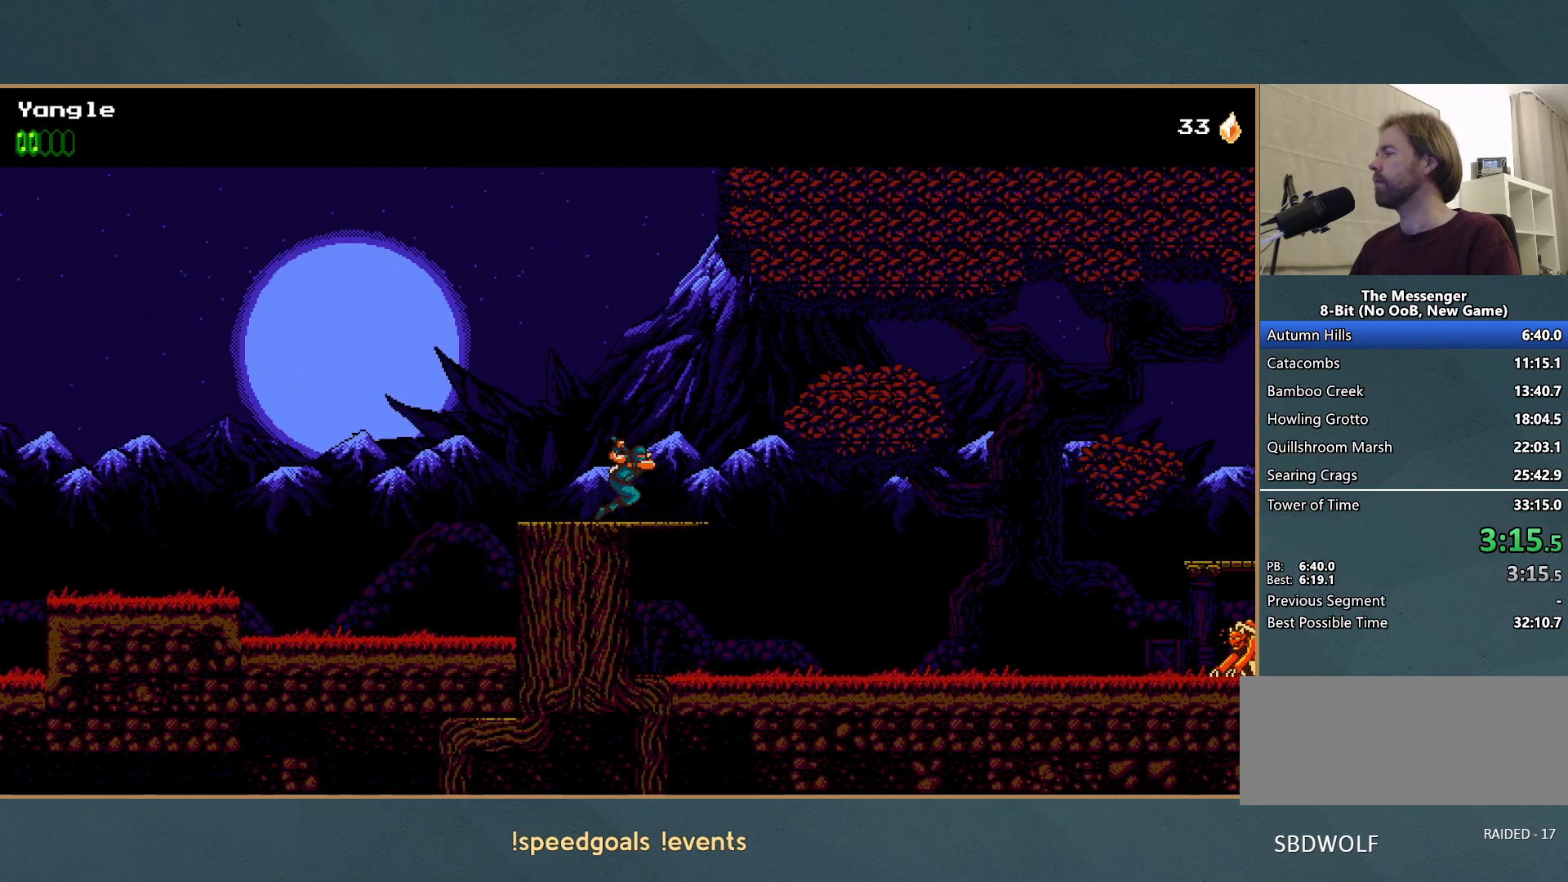
{"buttons": [], "button_events": [[133, "X", "down"], [300, "X", "up"]]}
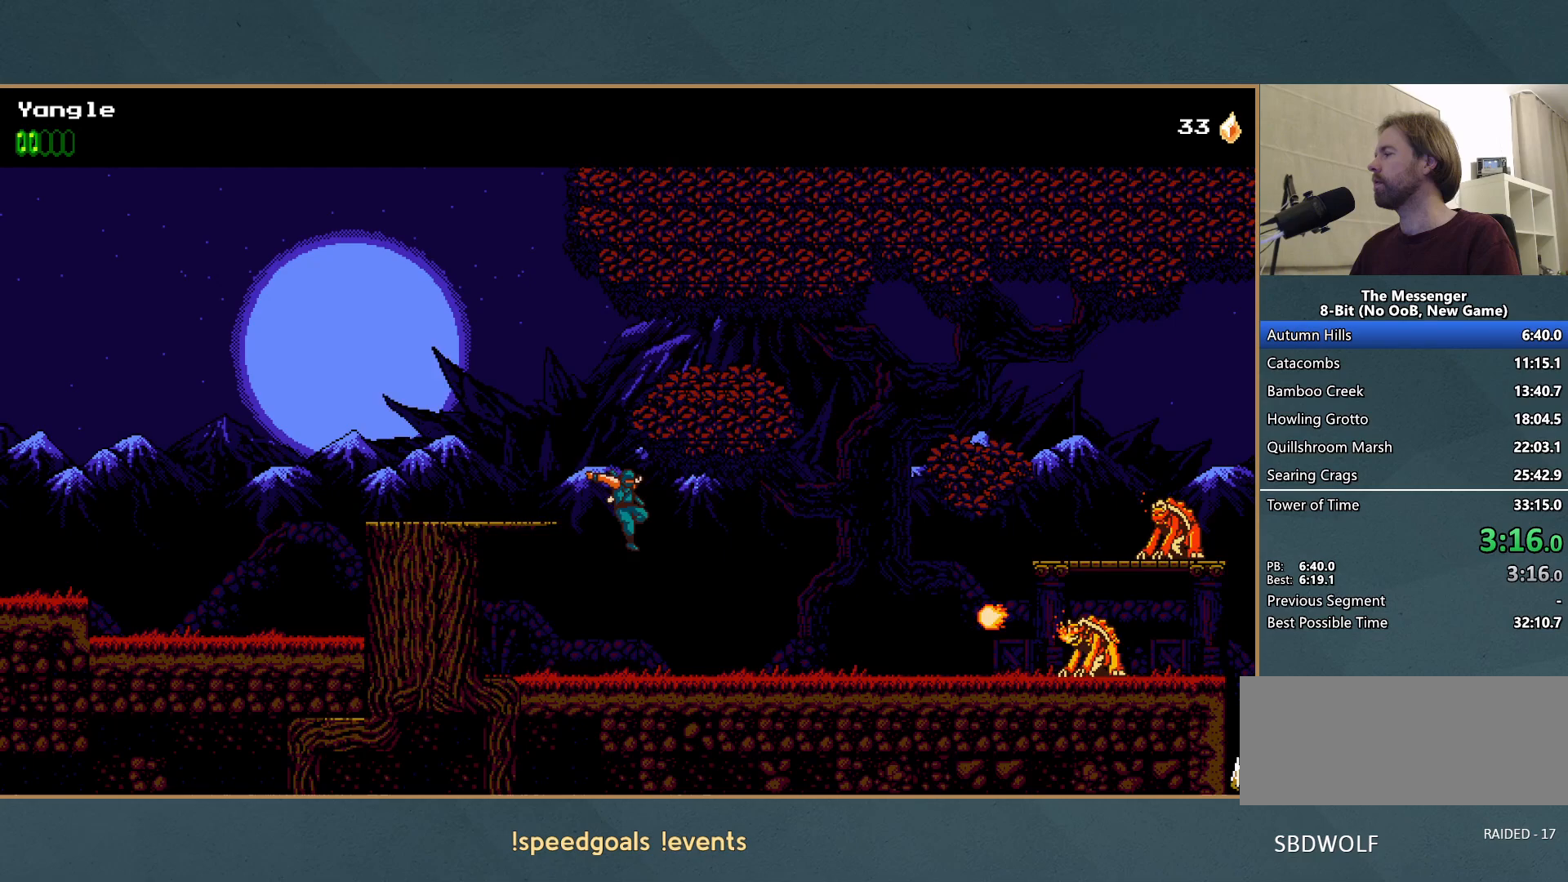
{"buttons": ["X"], "button_events": [[433, "X", "down"]]}
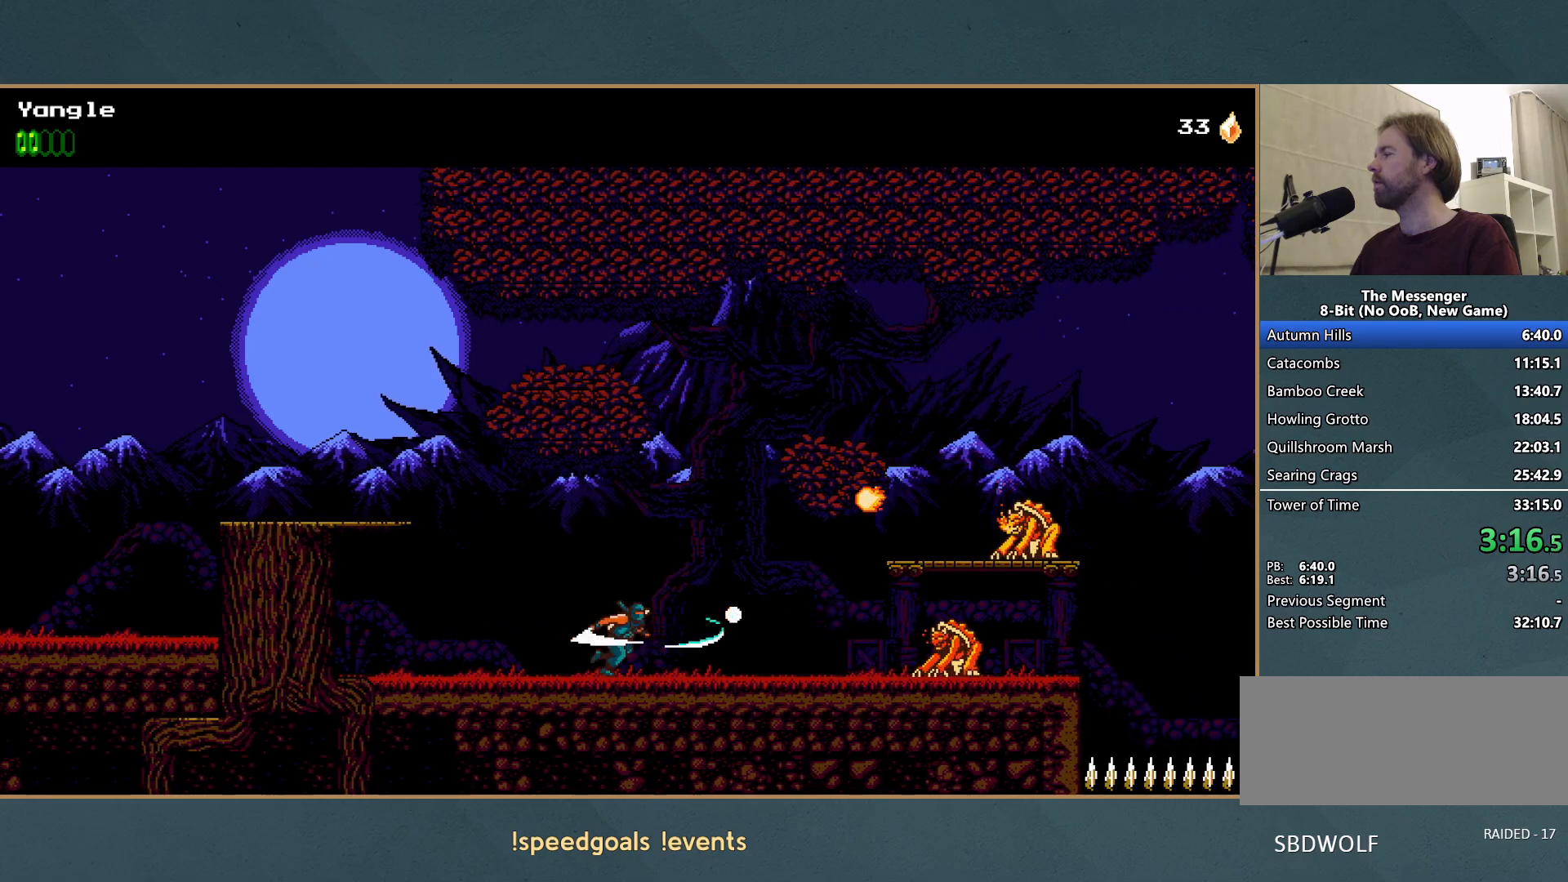
{"buttons": ["X"], "button_events": [[100, "X", "up"], [317, "X", "down"]]}
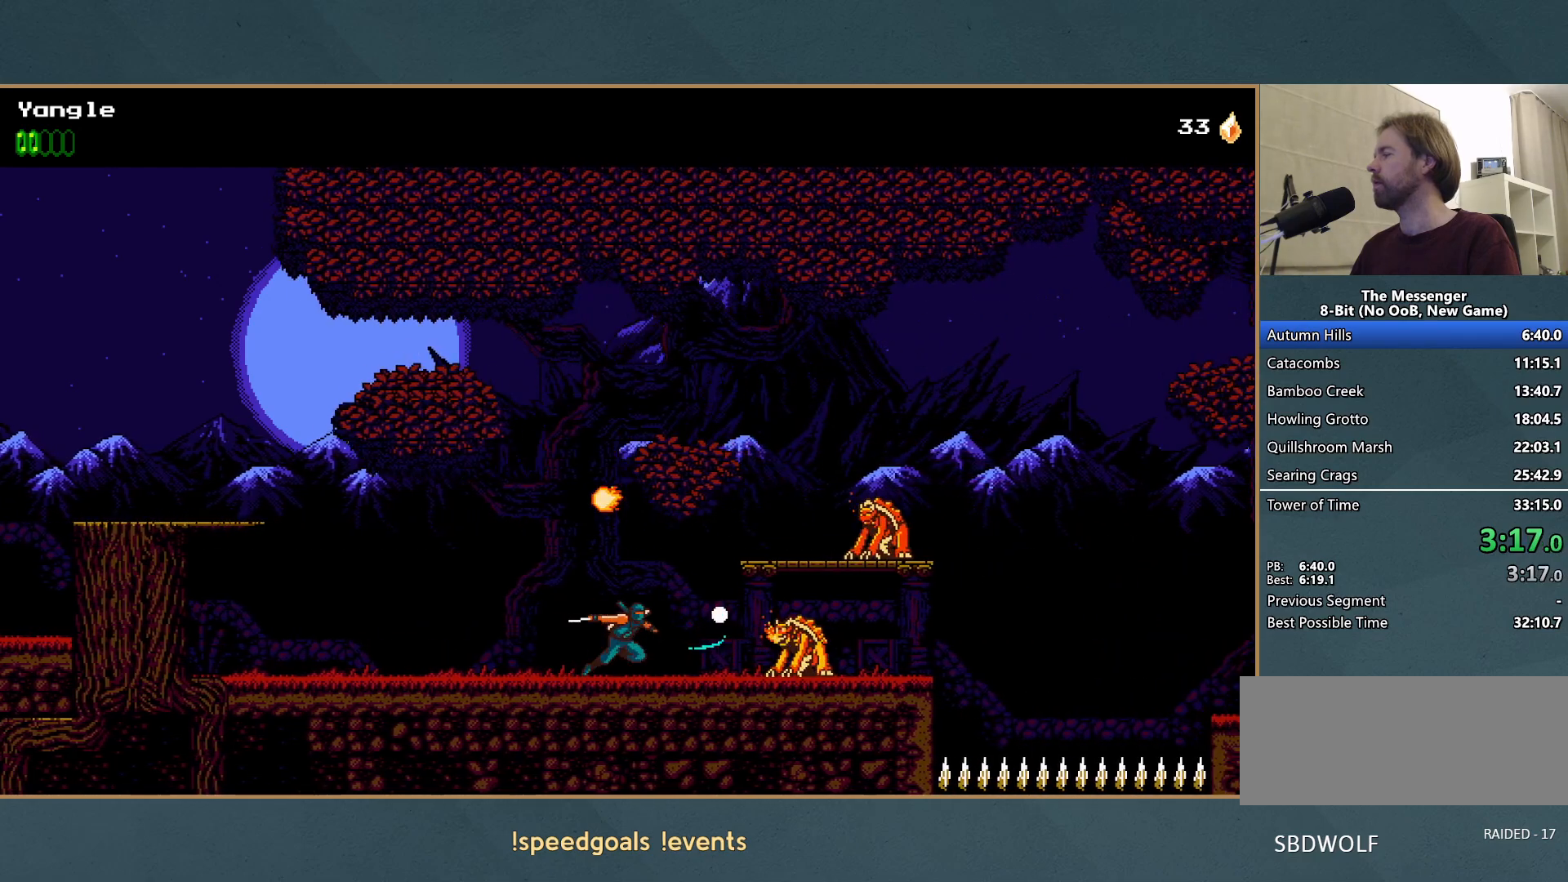
{"buttons": [], "button_events": [[33, "X", "up"], [217, "X", "down"], [417, "X", "up"]]}
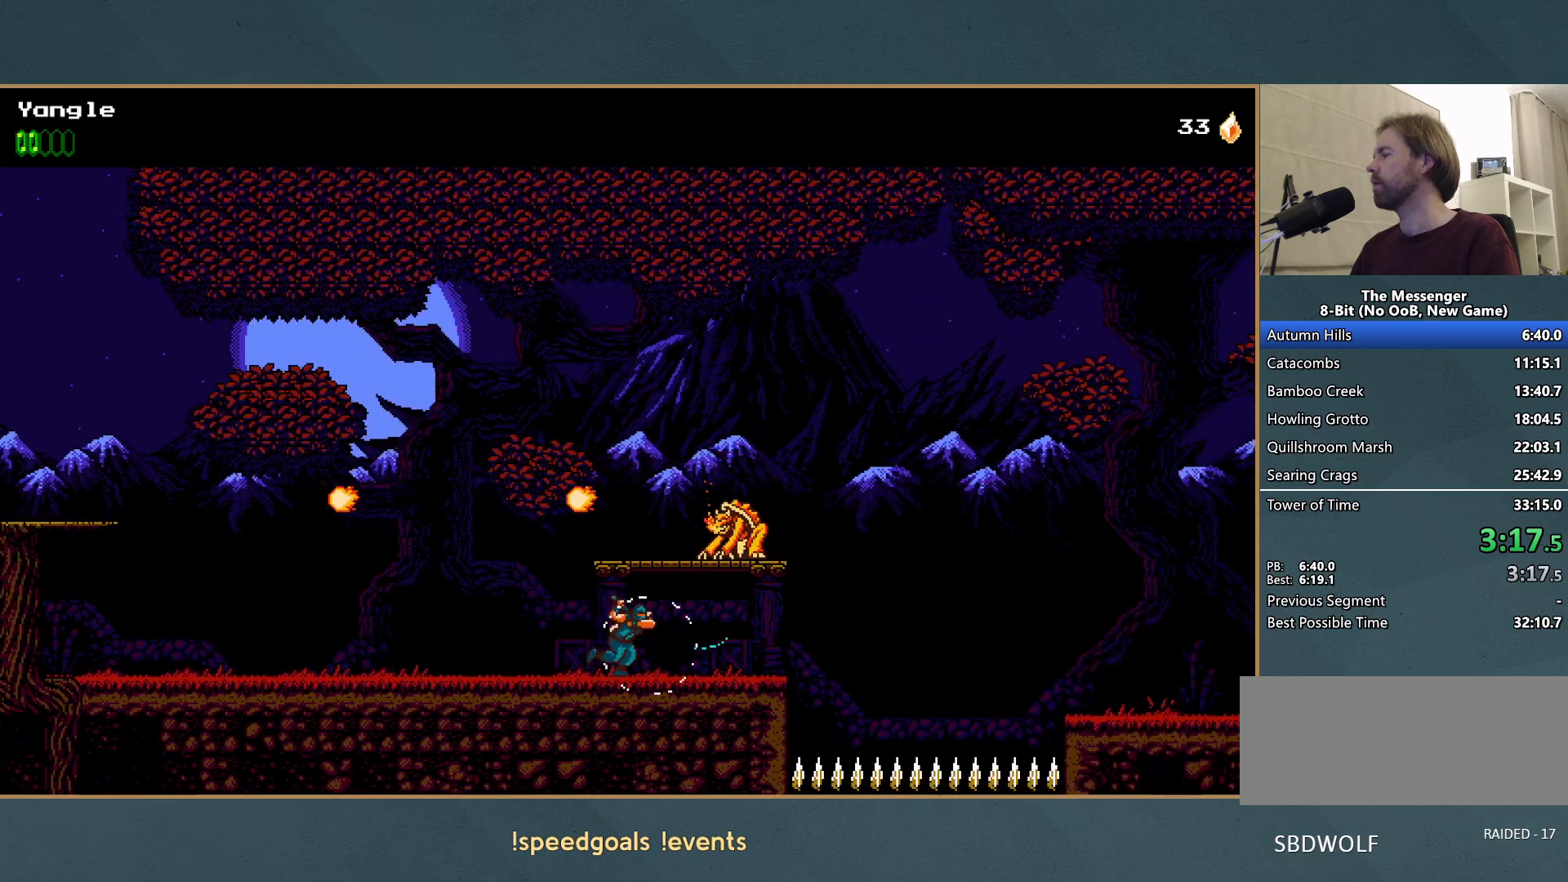
{"buttons": ["A"], "button_events": [[50, "A", "down"], [50, "X", "down"], [350, "X", "up"], [367, "A", "up"], [467, "A", "down"]]}
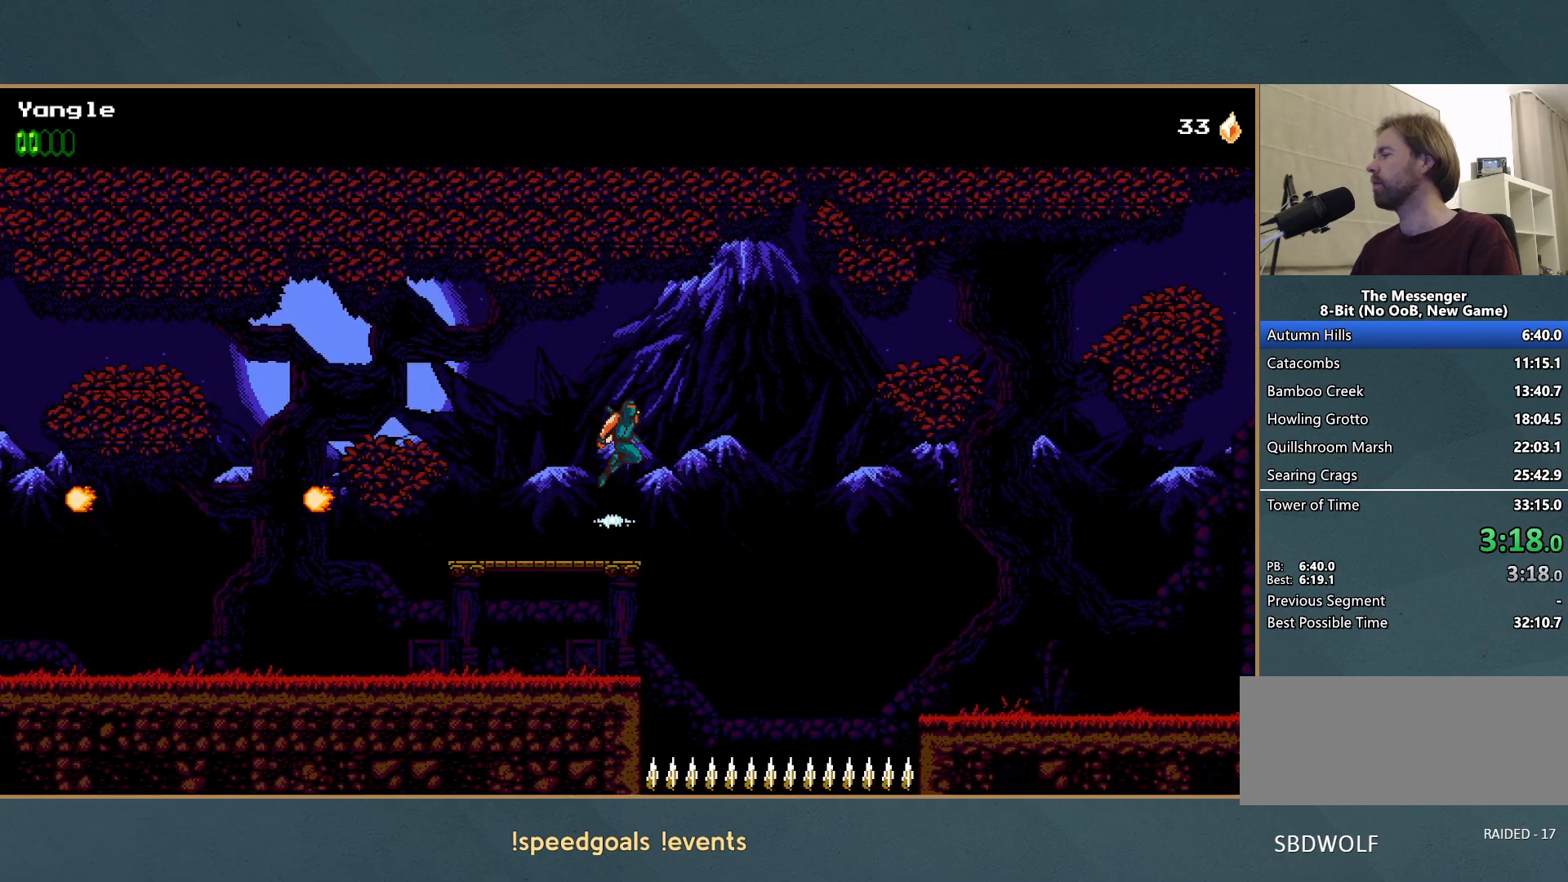
{"buttons": [], "button_events": [[417, "A", "up"]]}
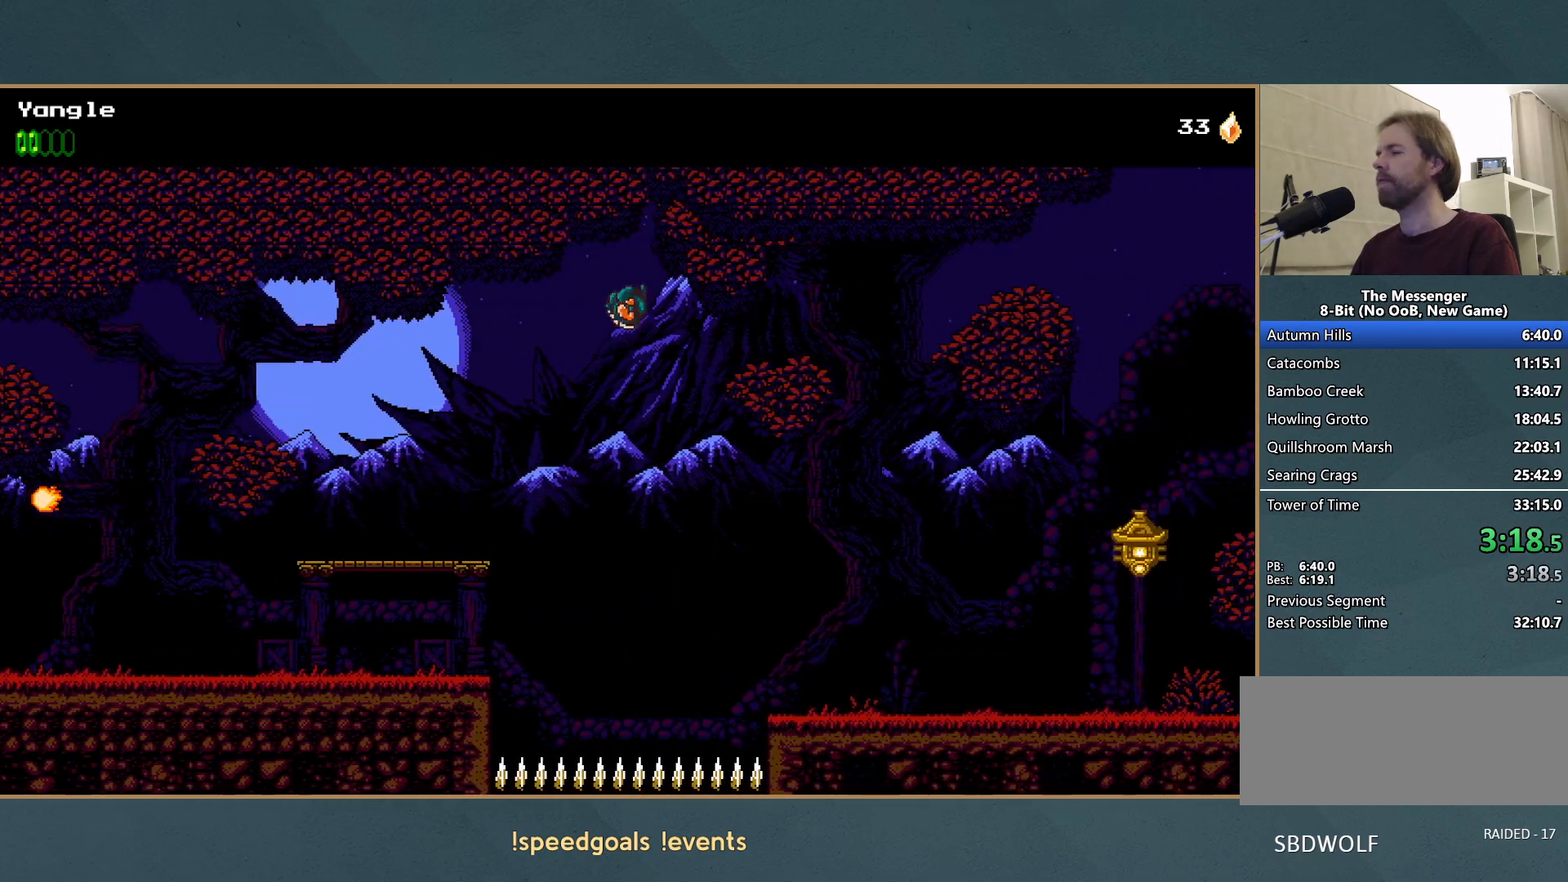
{"buttons": [], "button_events": [[300, "X", "down"], [483, "X", "up"]]}